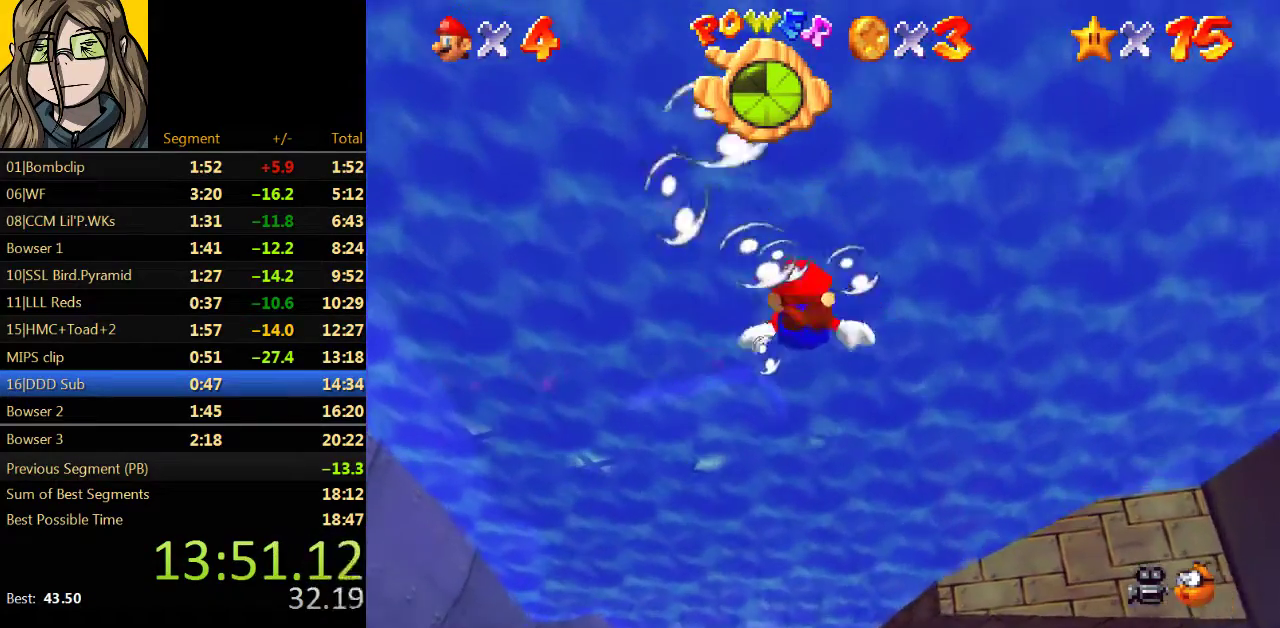
Gameplay with a controller (Nintendo layout); each line is a JSON object with the inputs held at the frame after it. "events" lists button and stick changes between this image and that frame as [ms after this image, input, new state], when the widget could be followed in between. Not read: L3 R3.
{"buttons": [], "left_stick": "center", "events": [[67, "A", "down"], [133, "left_stick", "center"], [233, "left_stick", "down-left"], [333, "A", "up"], [467, "left_stick", "center"]]}
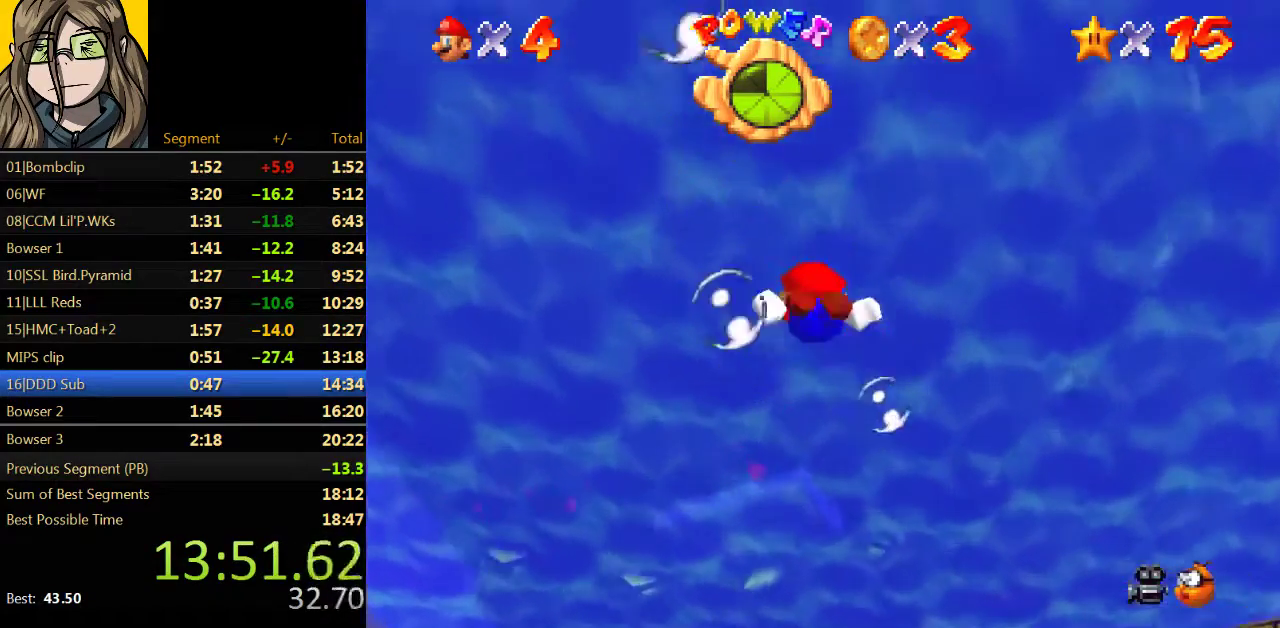
{"buttons": ["A"], "left_stick": "down-left", "events": [[200, "A", "down"], [200, "left_stick", "down-left"]]}
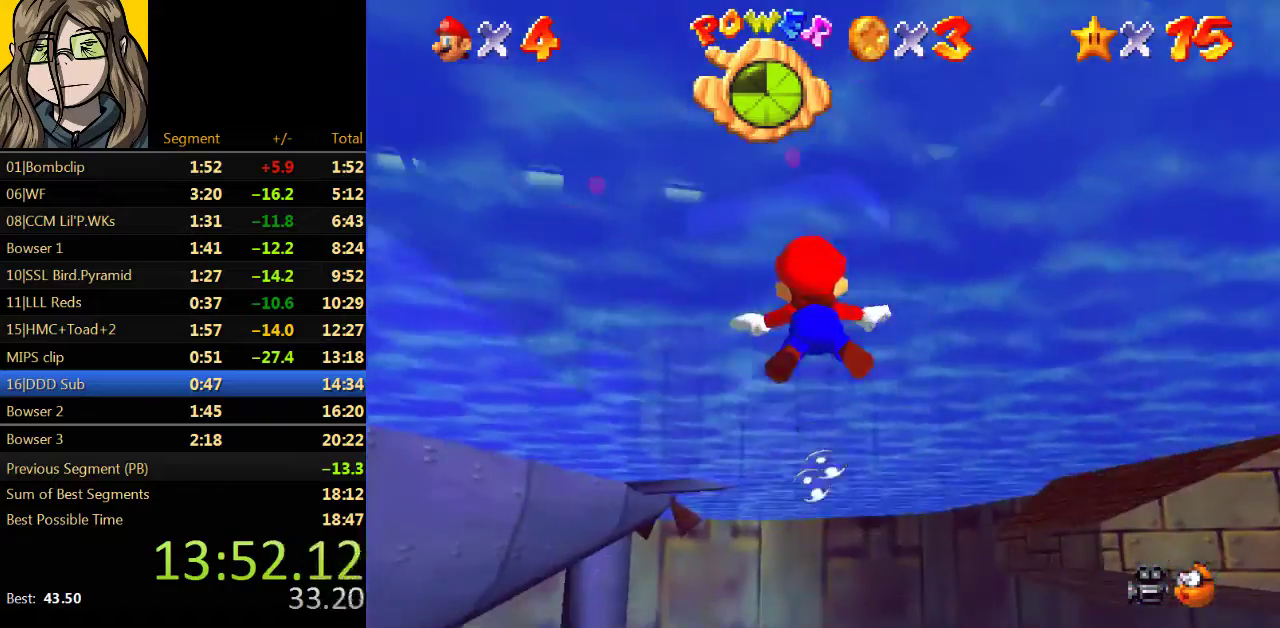
{"buttons": ["A"], "left_stick": "left", "events": [[33, "A", "up"], [100, "left_stick", "center"], [300, "A", "down"], [400, "left_stick", "left"]]}
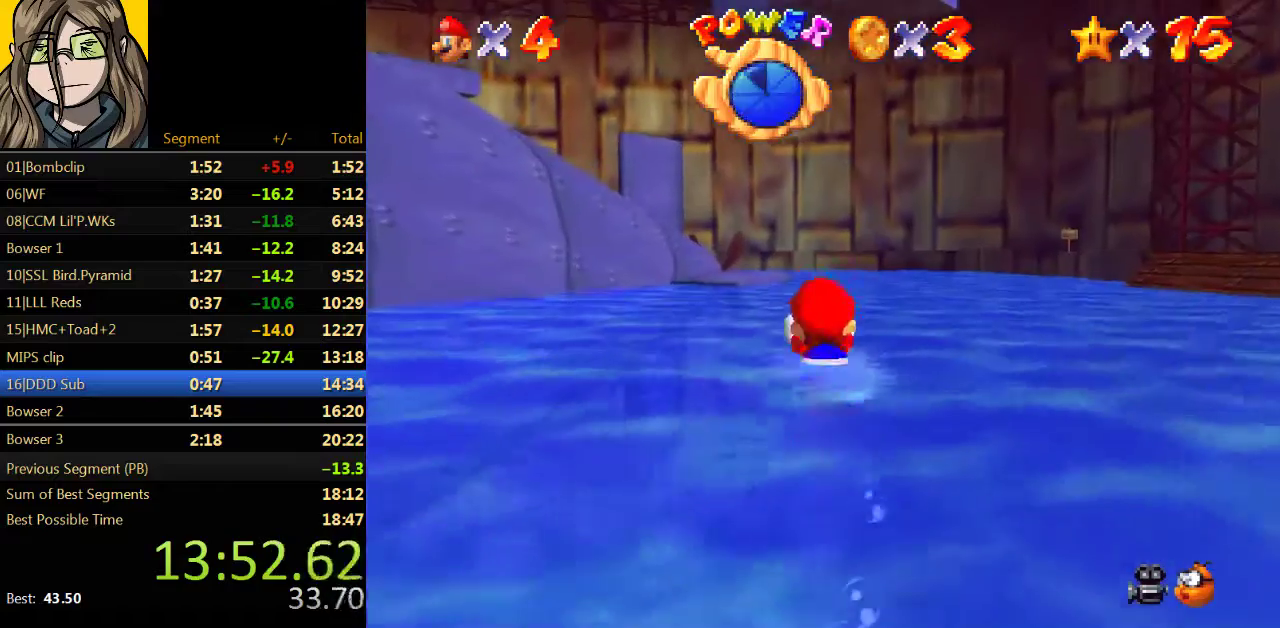
{"buttons": [], "left_stick": "center", "events": [[100, "left_stick", "up-right"], [167, "A", "up"], [300, "left_stick", "left"], [467, "left_stick", "center"]]}
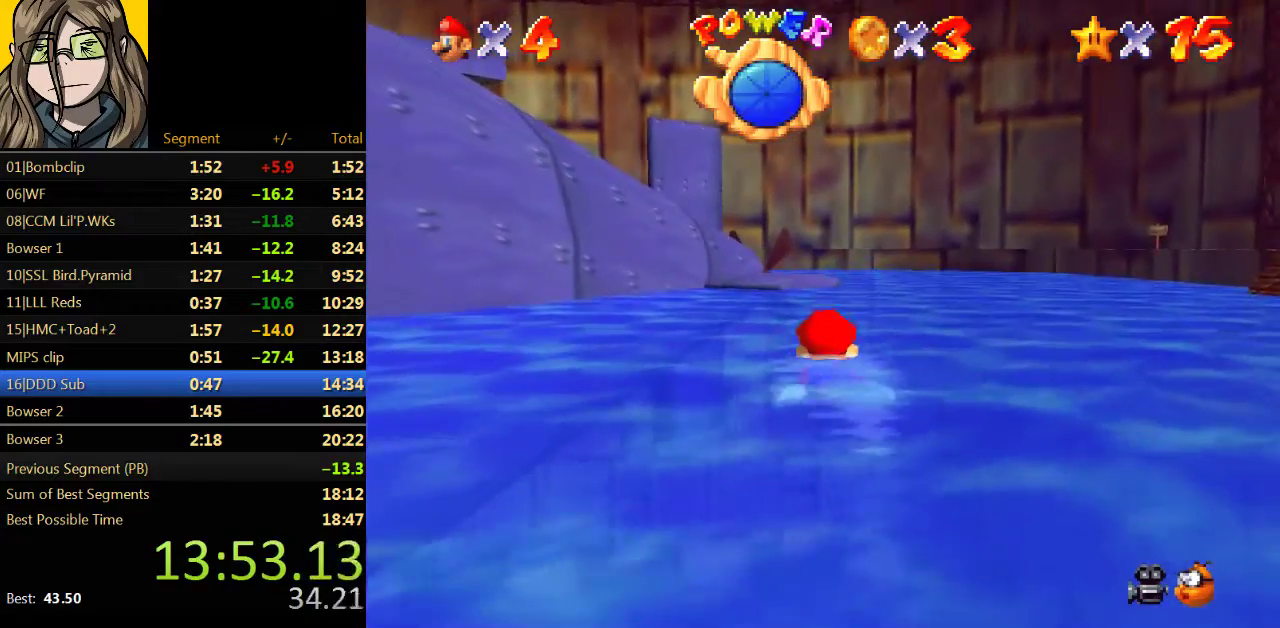
{"buttons": [], "left_stick": "center", "events": [[33, "A", "down"], [200, "left_stick", "left"], [433, "A", "up"], [433, "left_stick", "center"]]}